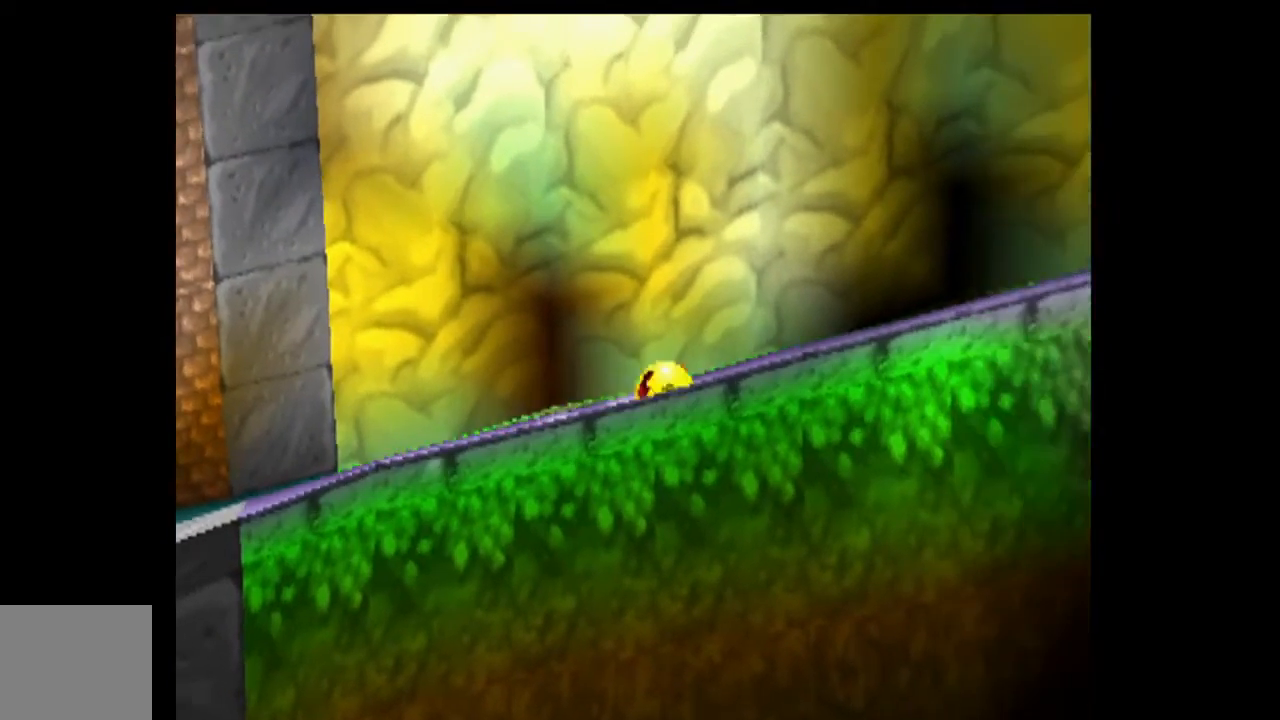
Gameplay with a controller (PlayStation layout); each line is a JSON object with the inputs held at the frame after it. "events" lists button and stick changes between this image and that frame as [ms after this image, input, new state], when the widget could be followed in between. Not read: right_stick.
{"buttons": [], "left_stick": "center", "events": []}
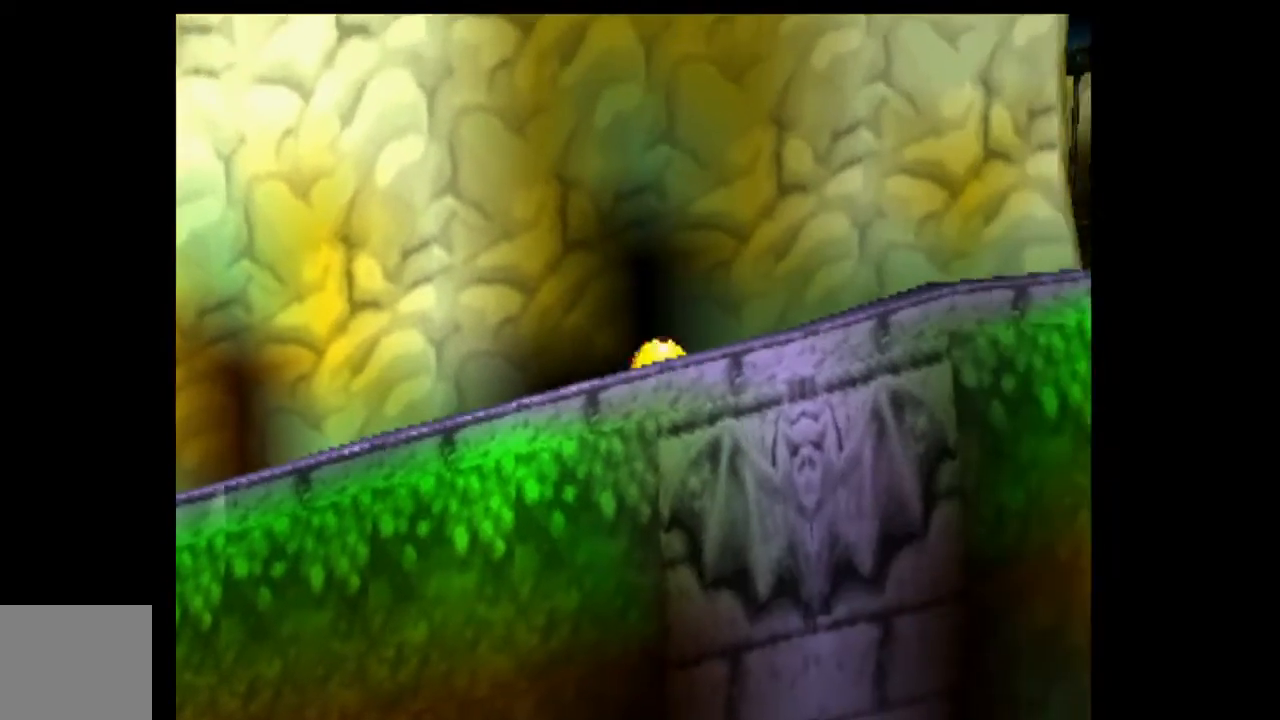
{"buttons": [], "left_stick": "center", "events": []}
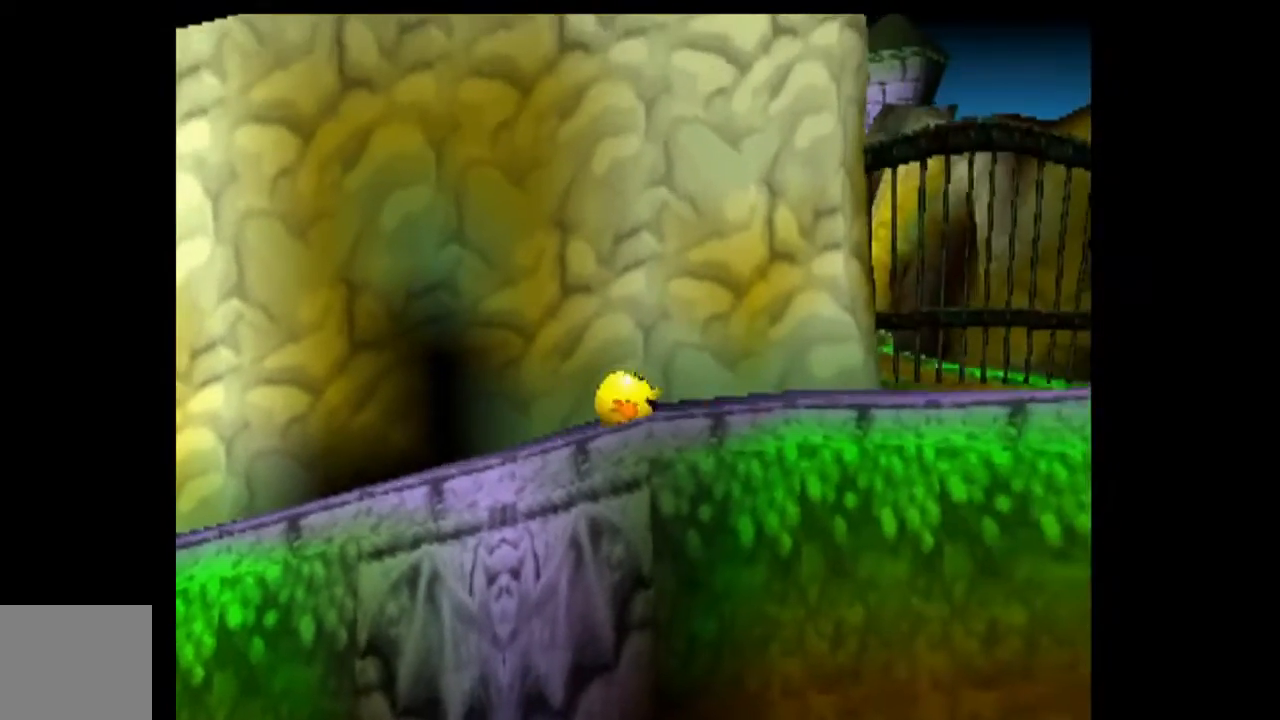
{"buttons": [], "left_stick": "right", "events": [[233, "left_stick", "right"]]}
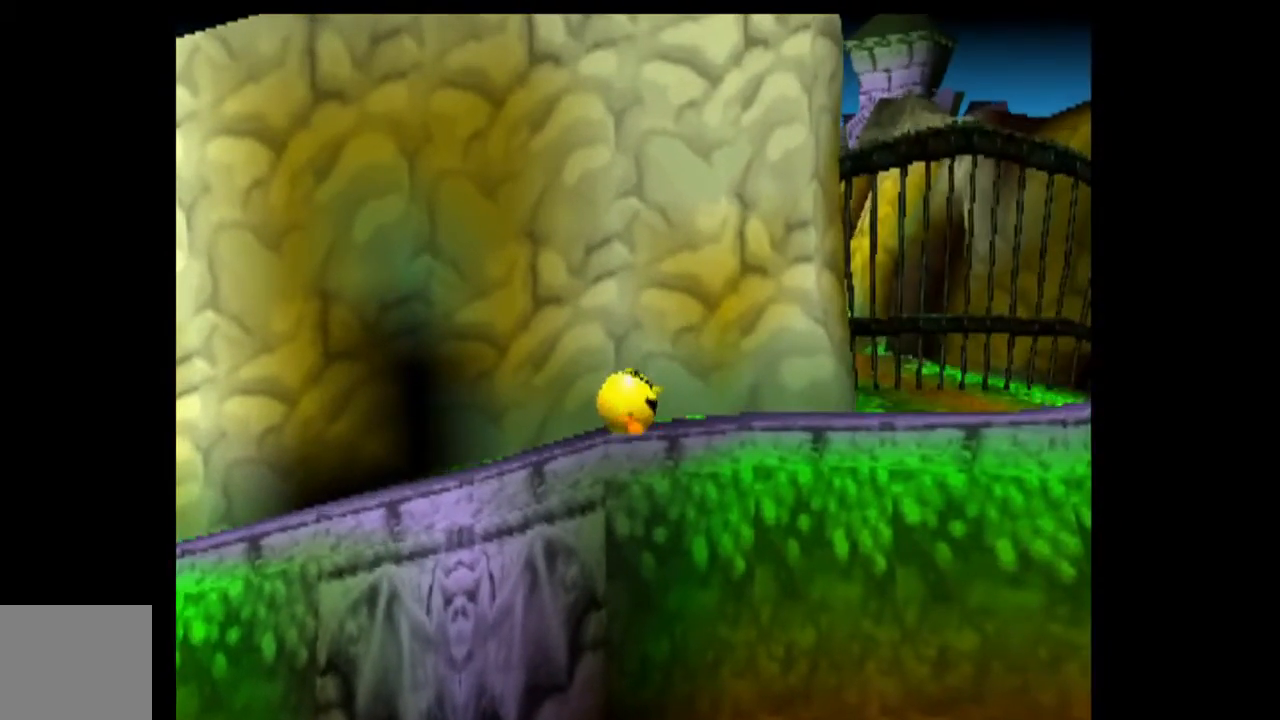
{"buttons": [], "left_stick": "right", "events": []}
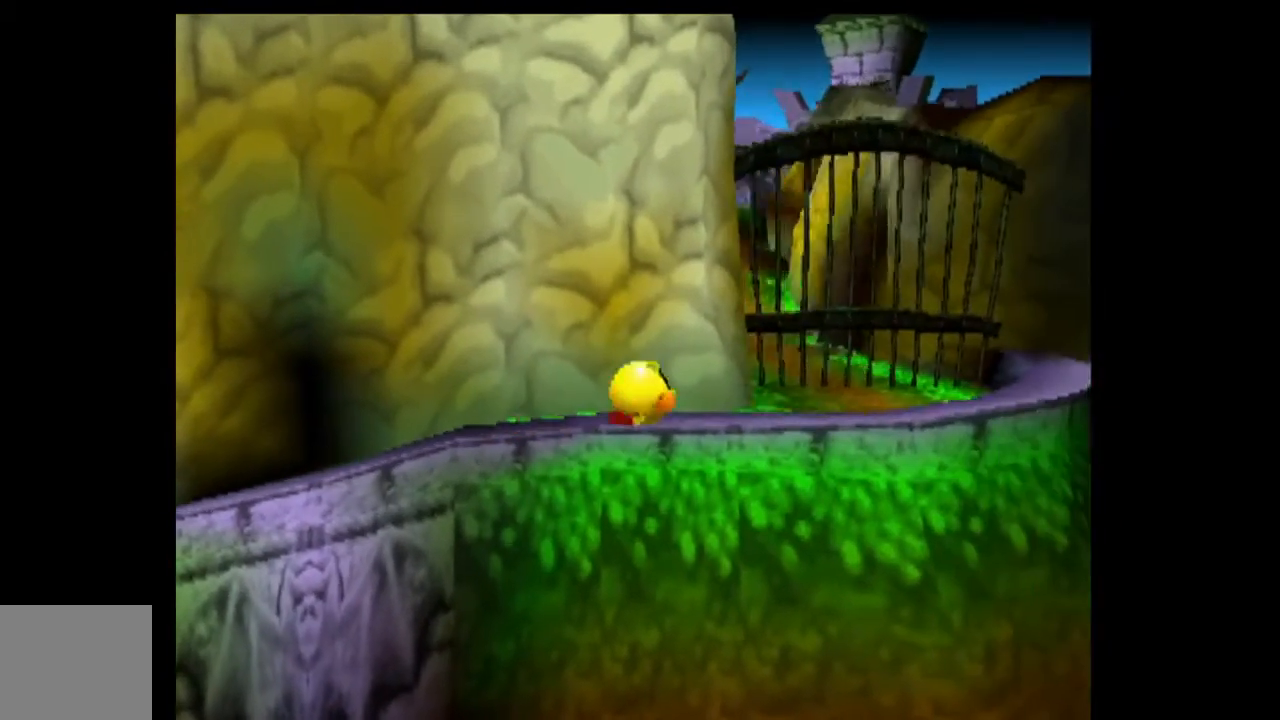
{"buttons": [], "left_stick": "right", "events": []}
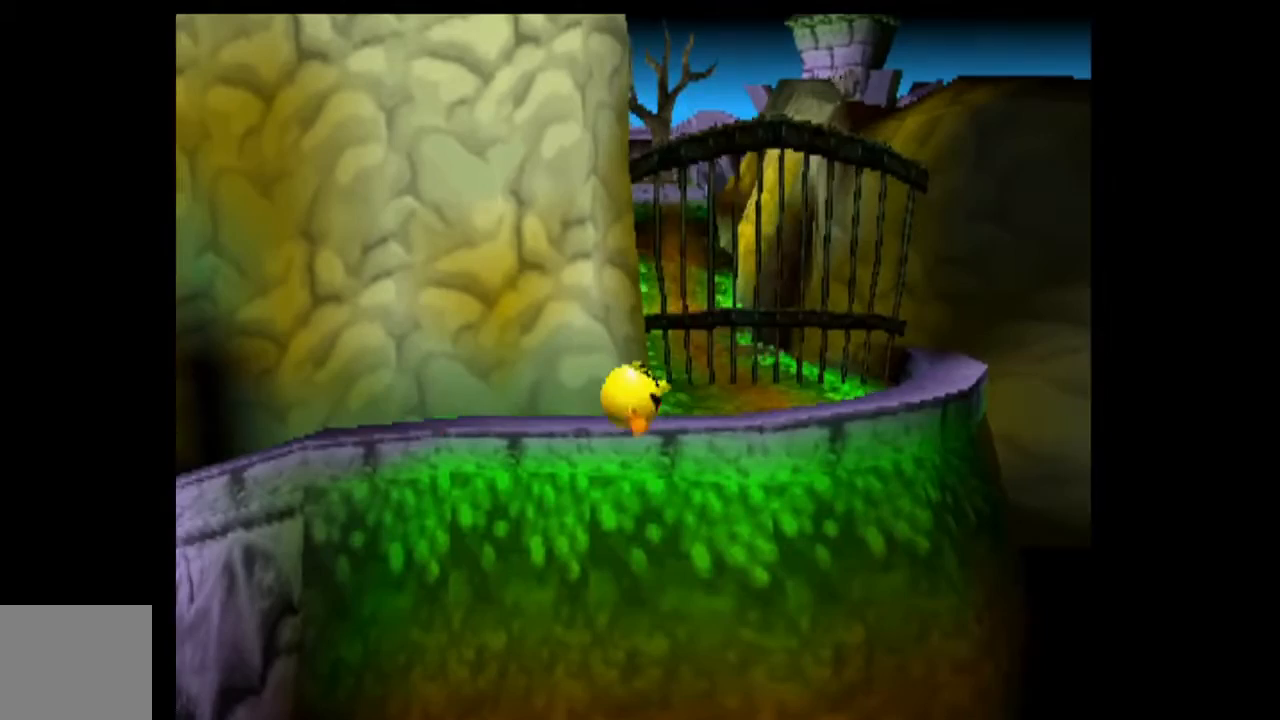
{"buttons": [], "left_stick": "right", "events": []}
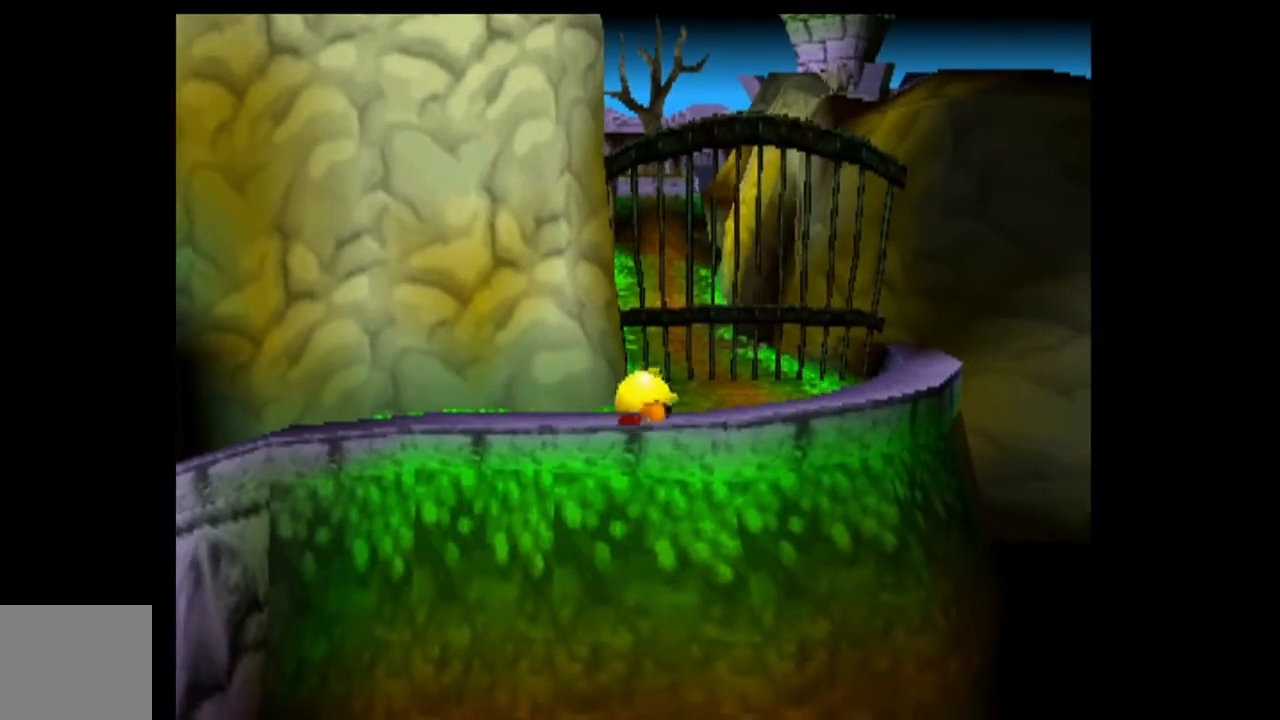
{"buttons": [], "left_stick": "right", "events": []}
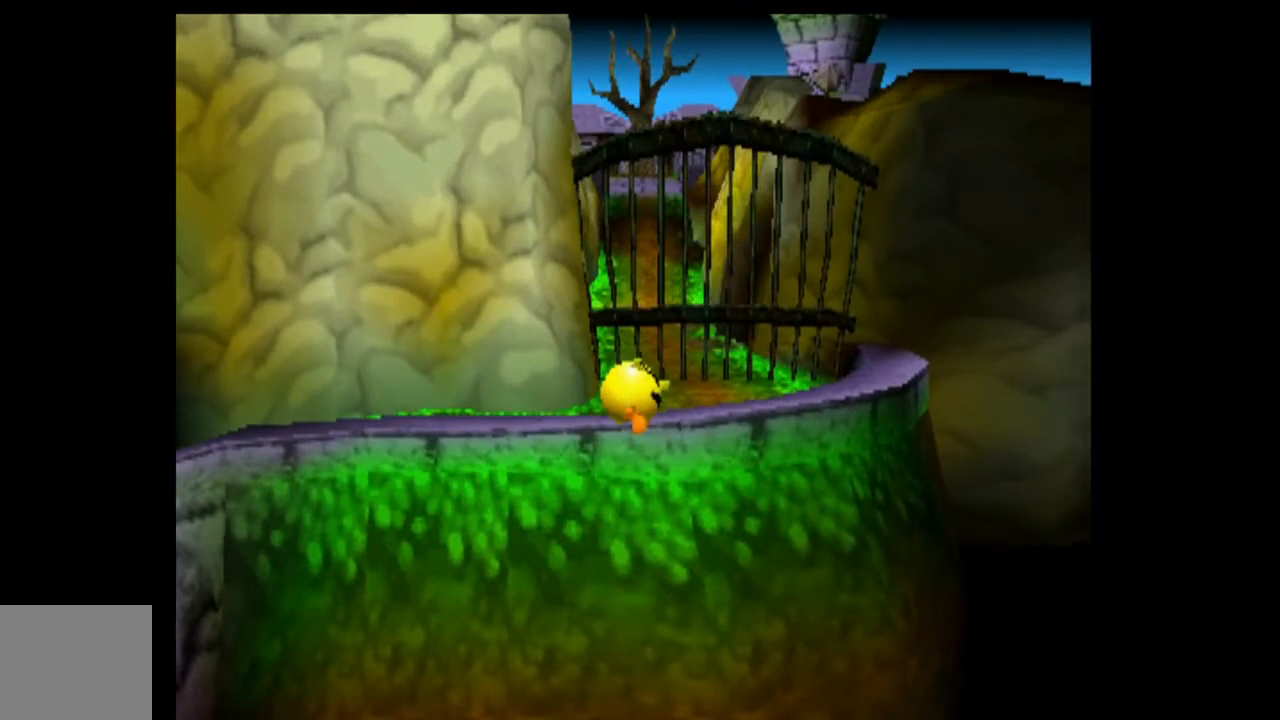
{"buttons": ["L1"], "left_stick": "center", "events": [[100, "L1", "down"], [300, "L1", "up"], [367, "left_stick", "center"], [500, "L1", "down"]]}
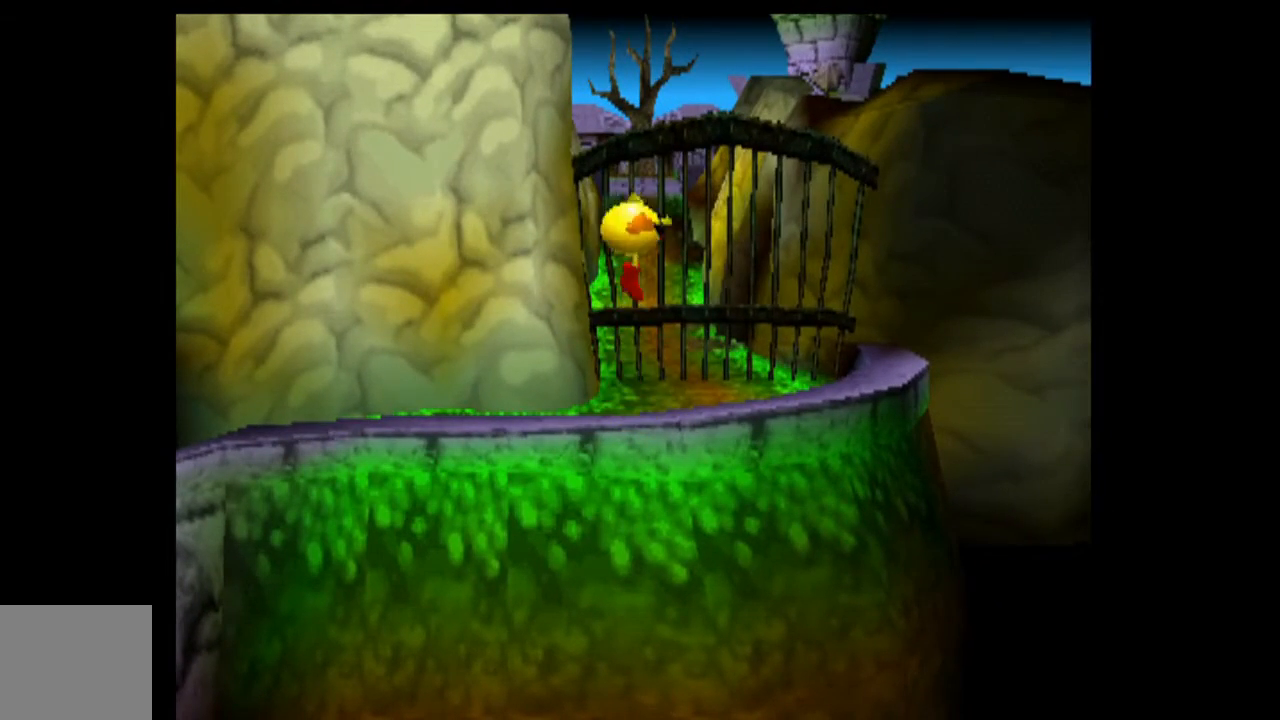
{"buttons": [], "left_stick": "right", "events": [[167, "L1", "up"], [267, "left_stick", "right"]]}
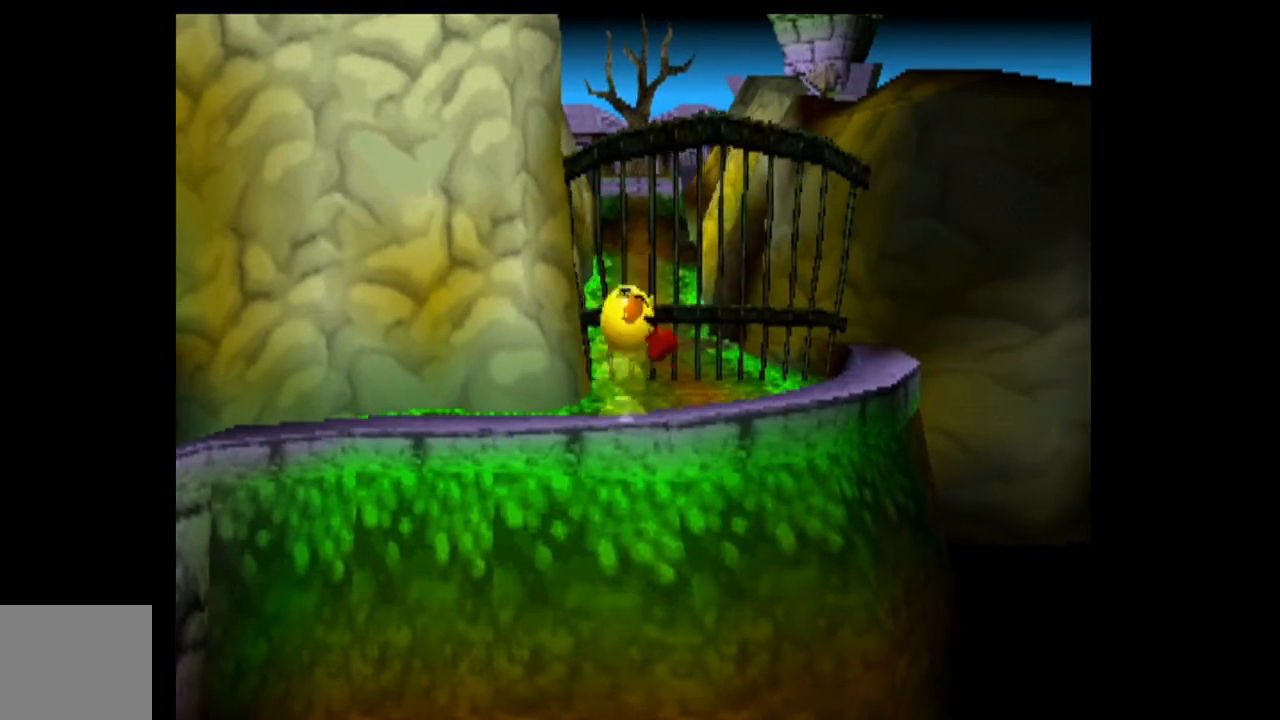
{"buttons": [], "left_stick": "up-right", "events": [[467, "left_stick", "up-right"]]}
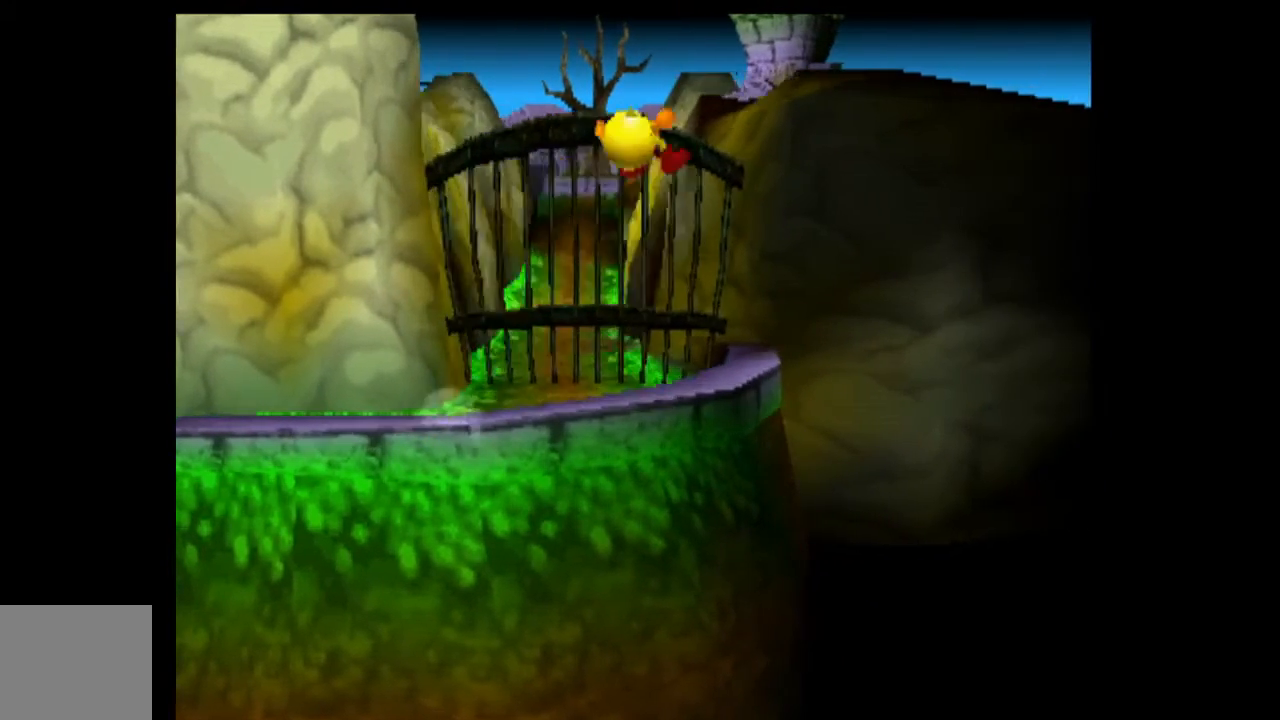
{"buttons": ["L1"], "left_stick": "up", "events": [[200, "left_stick", "up"], [433, "L1", "down"]]}
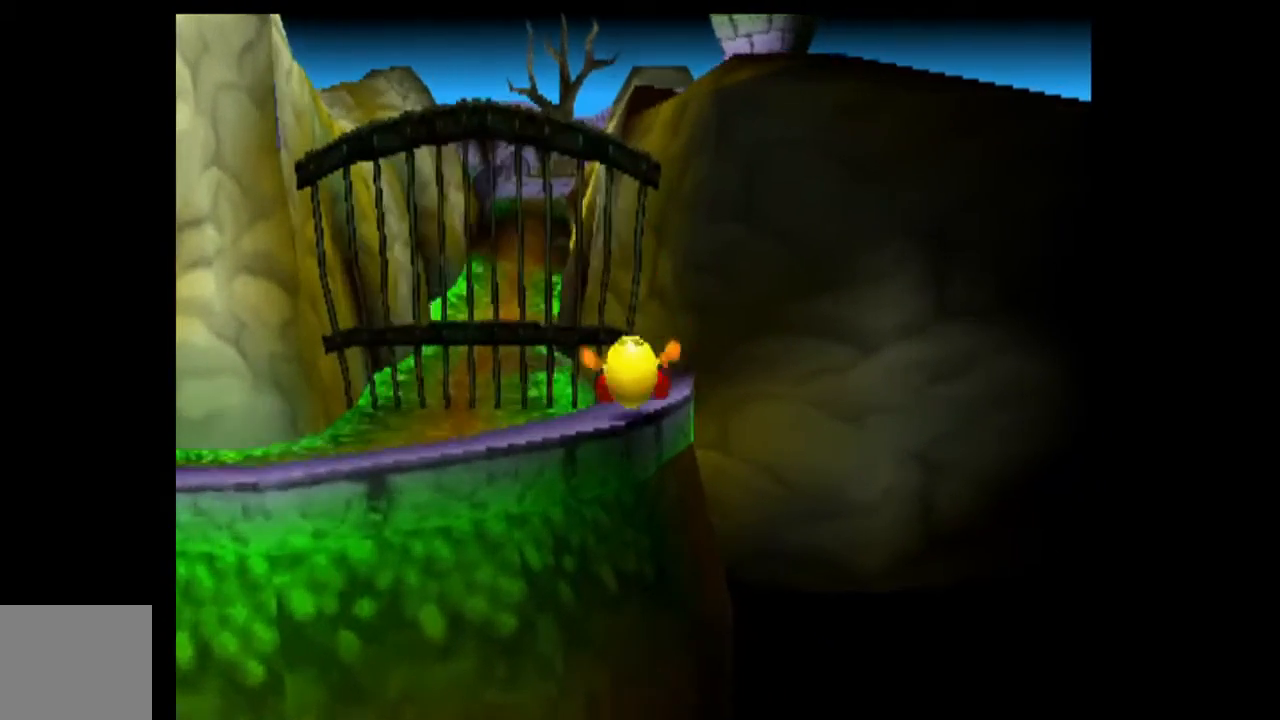
{"buttons": [], "left_stick": "up", "events": [[67, "L1", "up"]]}
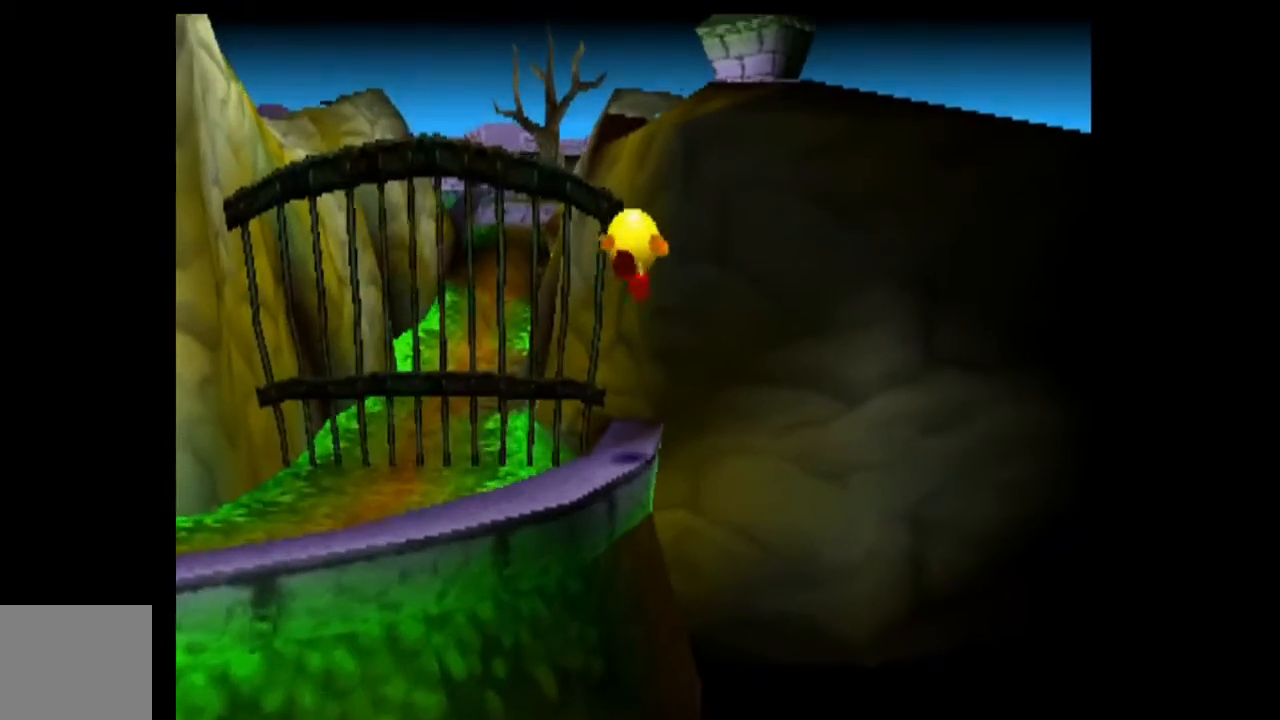
{"buttons": [], "left_stick": "up", "events": []}
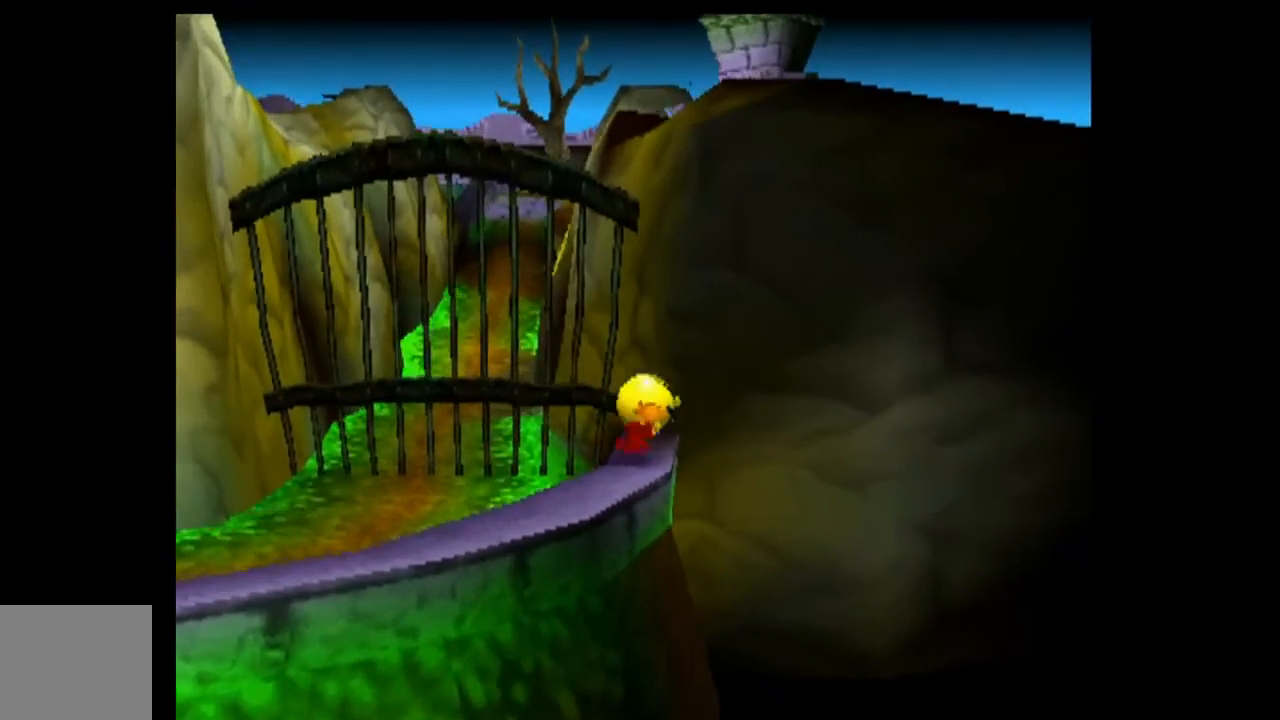
{"buttons": ["L1"], "left_stick": "up"}
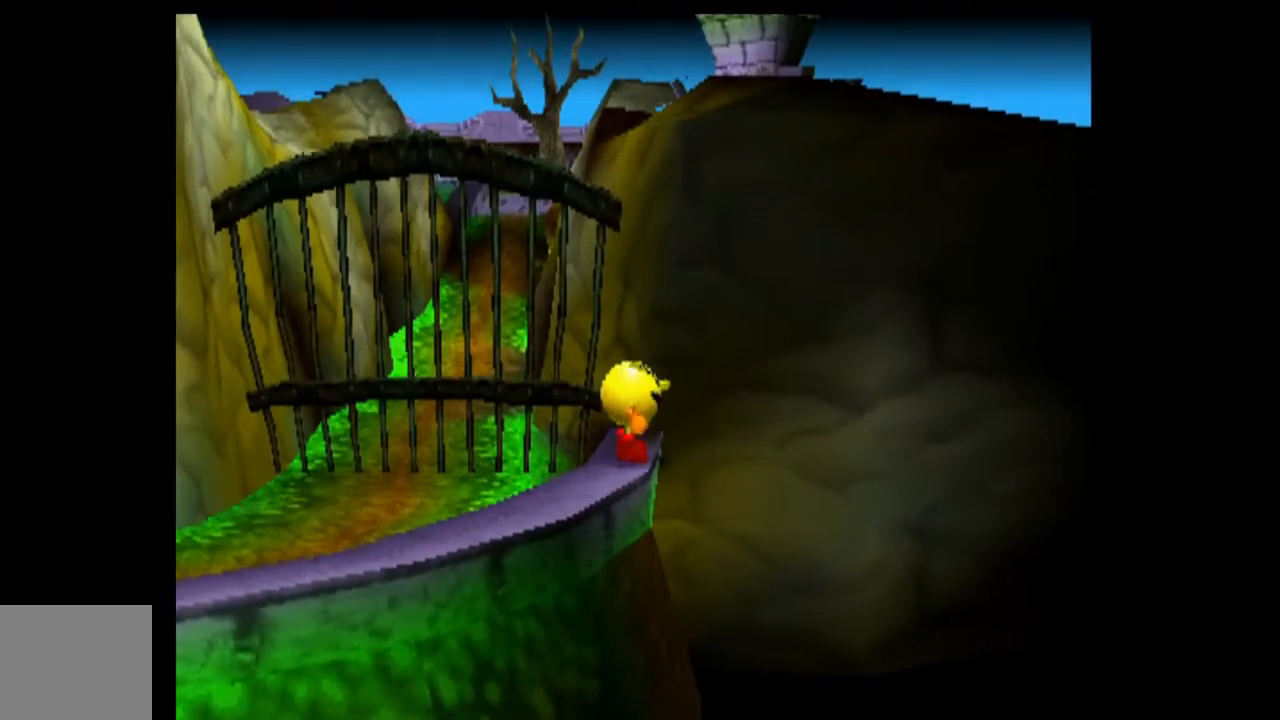
{"buttons": [], "left_stick": "up", "events": [[133, "L1", "up"], [367, "L1", "down"], [467, "L1", "up"]]}
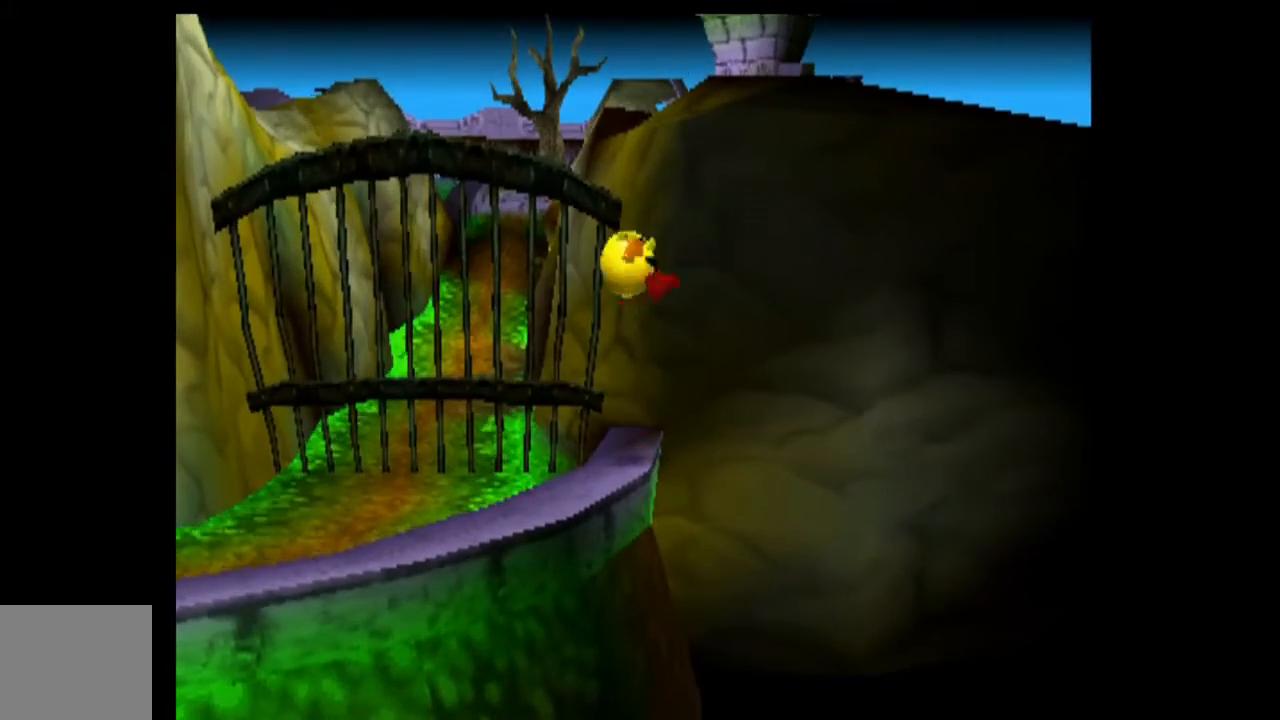
{"buttons": [], "left_stick": "up-right", "events": [[67, "left_stick", "up-right"]]}
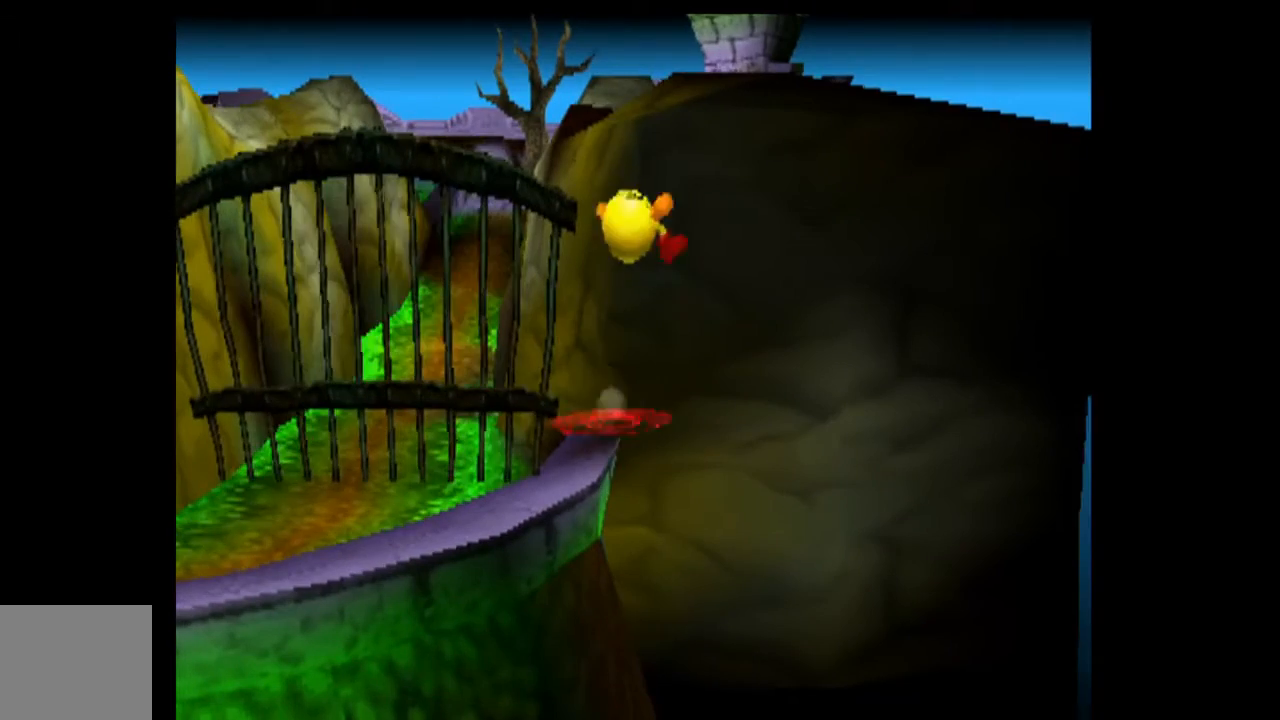
{"buttons": [], "left_stick": "up-left", "events": [[33, "L3", "down"], [67, "left_stick", "up-left"], [167, "L3", "up"]]}
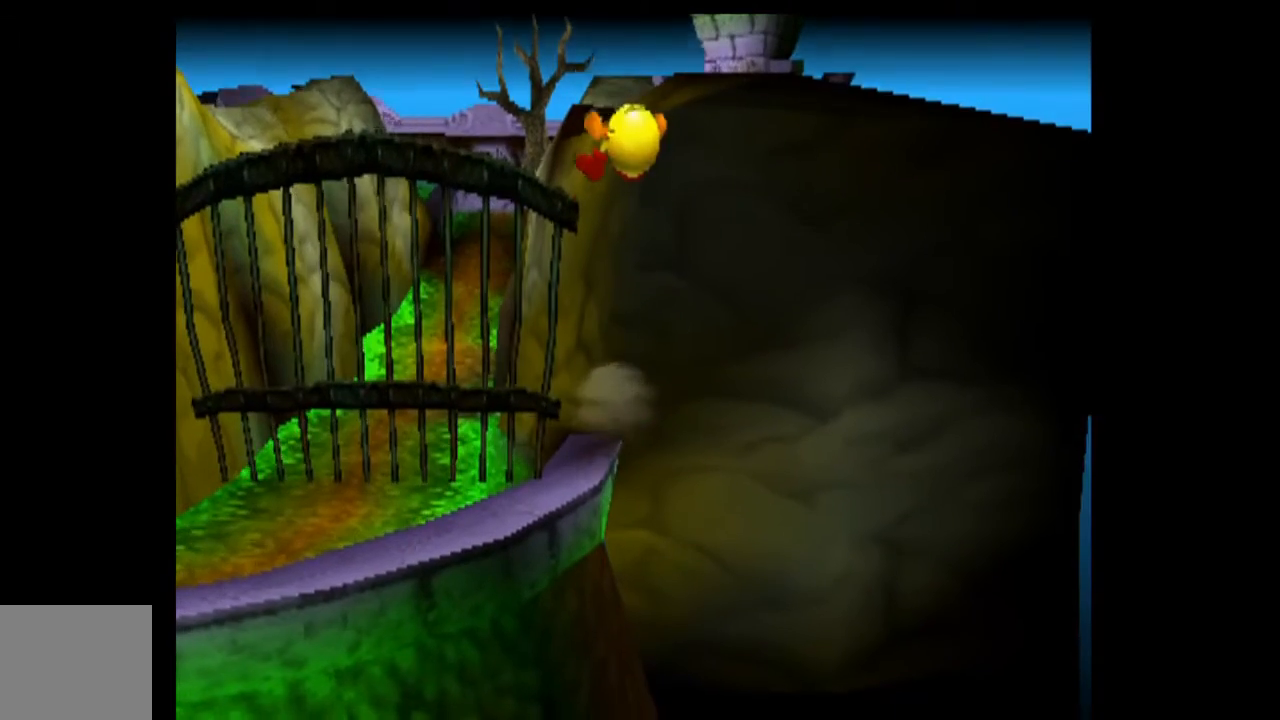
{"buttons": [], "left_stick": "up-left", "events": []}
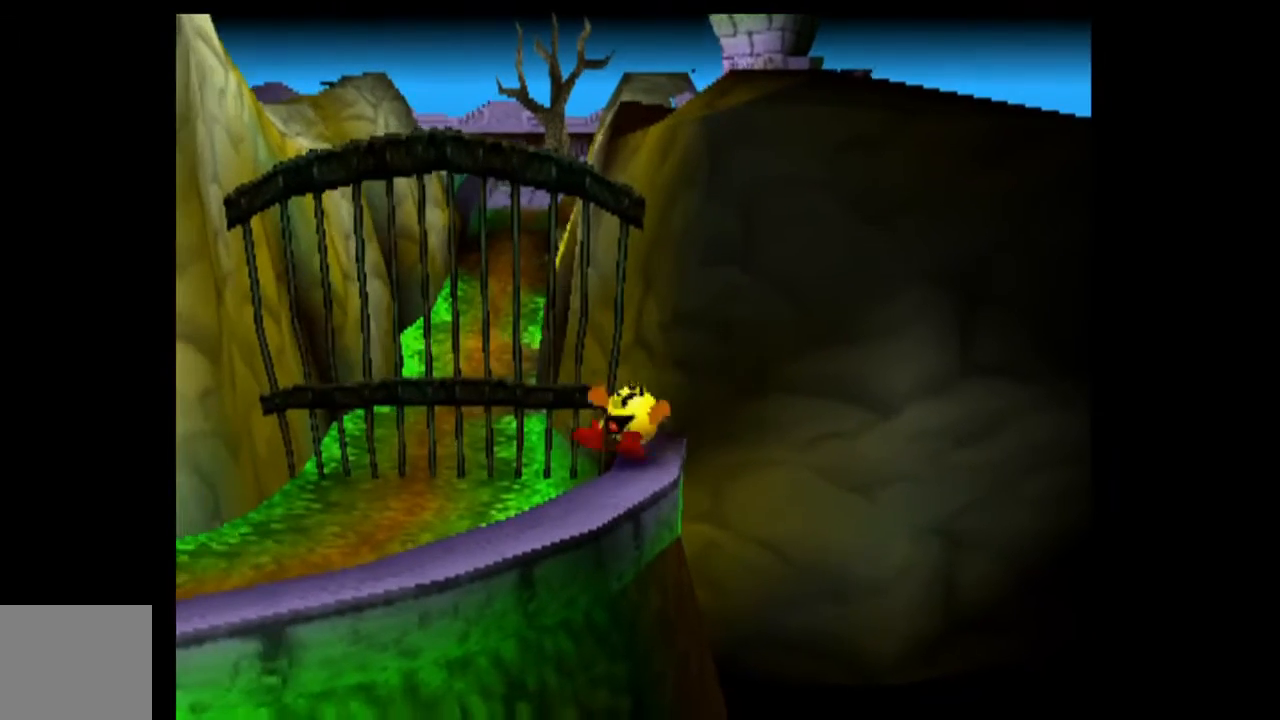
{"buttons": [], "left_stick": "down", "events": [[233, "left_stick", "down"]]}
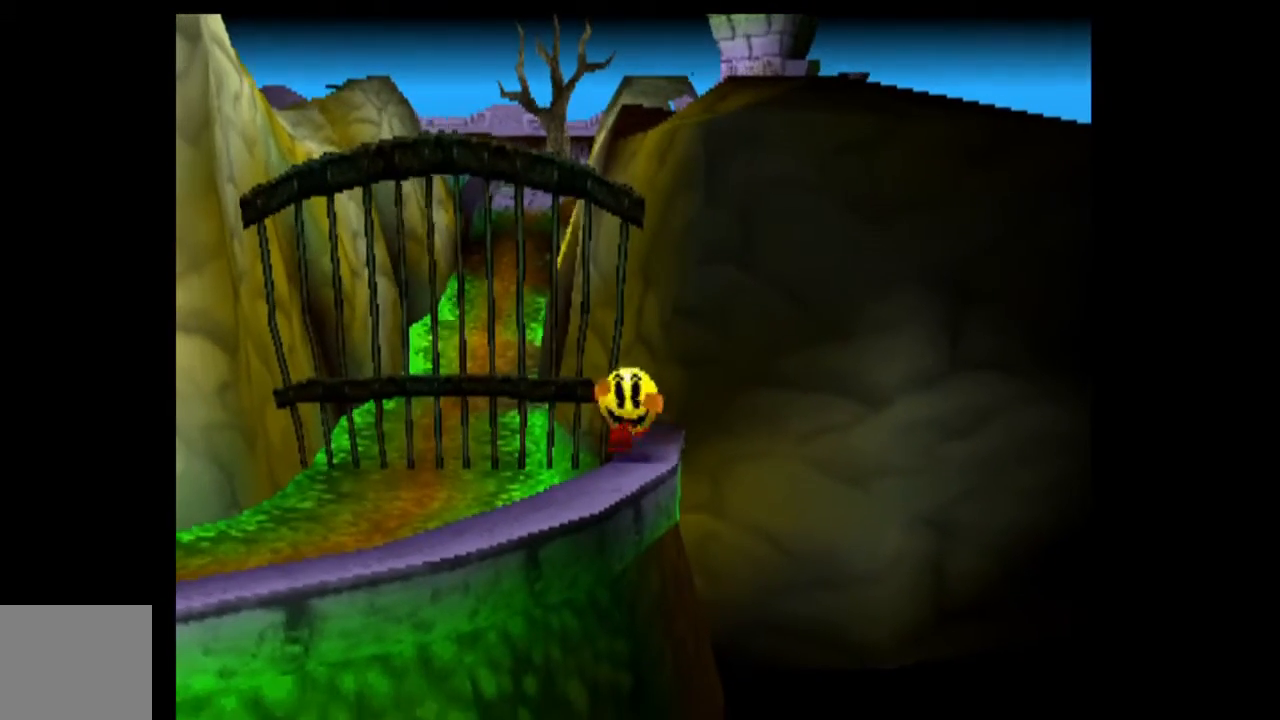
{"buttons": [], "left_stick": "down", "events": []}
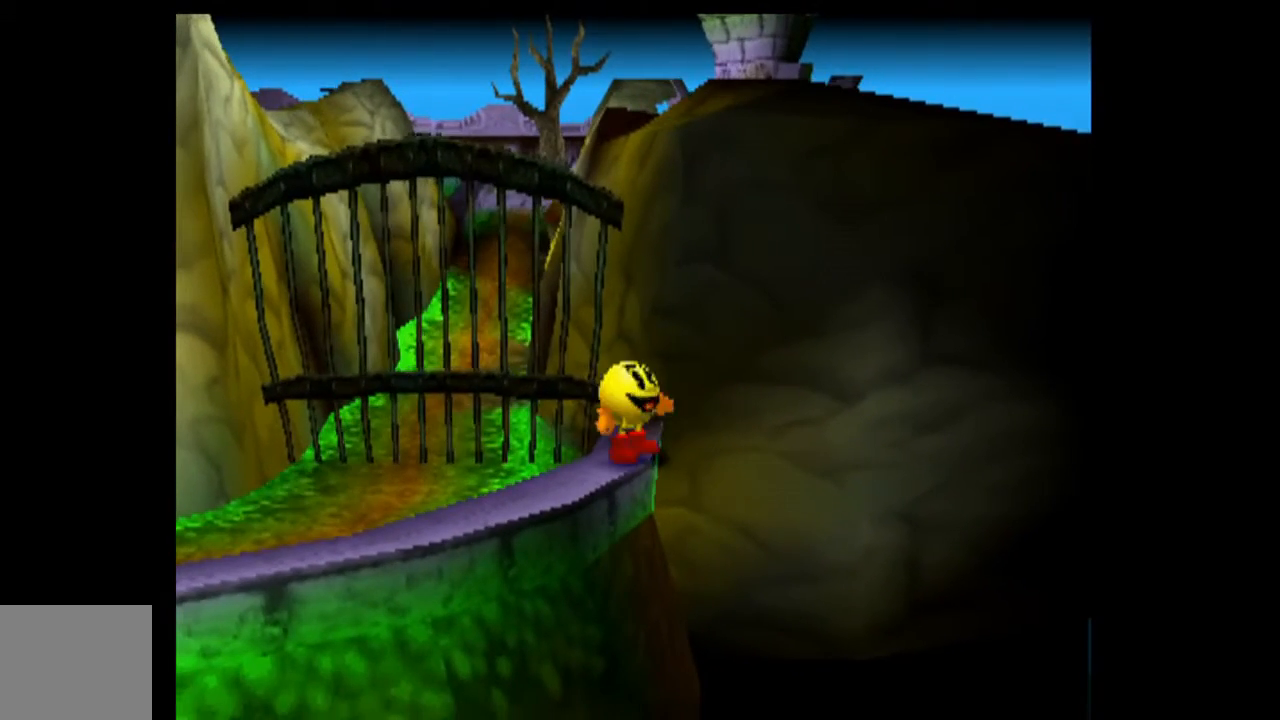
{"buttons": [], "left_stick": "center", "events": [[33, "left_stick", "center"], [167, "L1", "down"], [333, "L1", "up"]]}
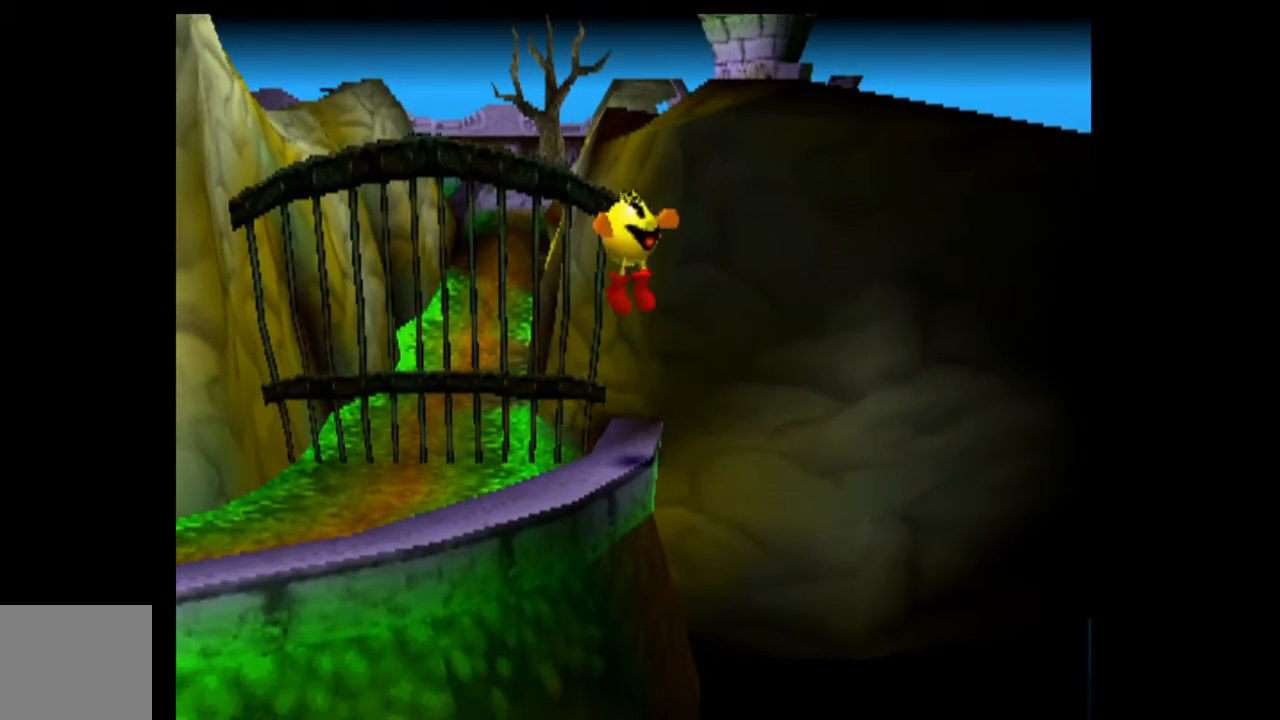
{"buttons": [], "left_stick": "right", "events": [[133, "L1", "down"], [267, "L1", "up"], [300, "left_stick", "right"]]}
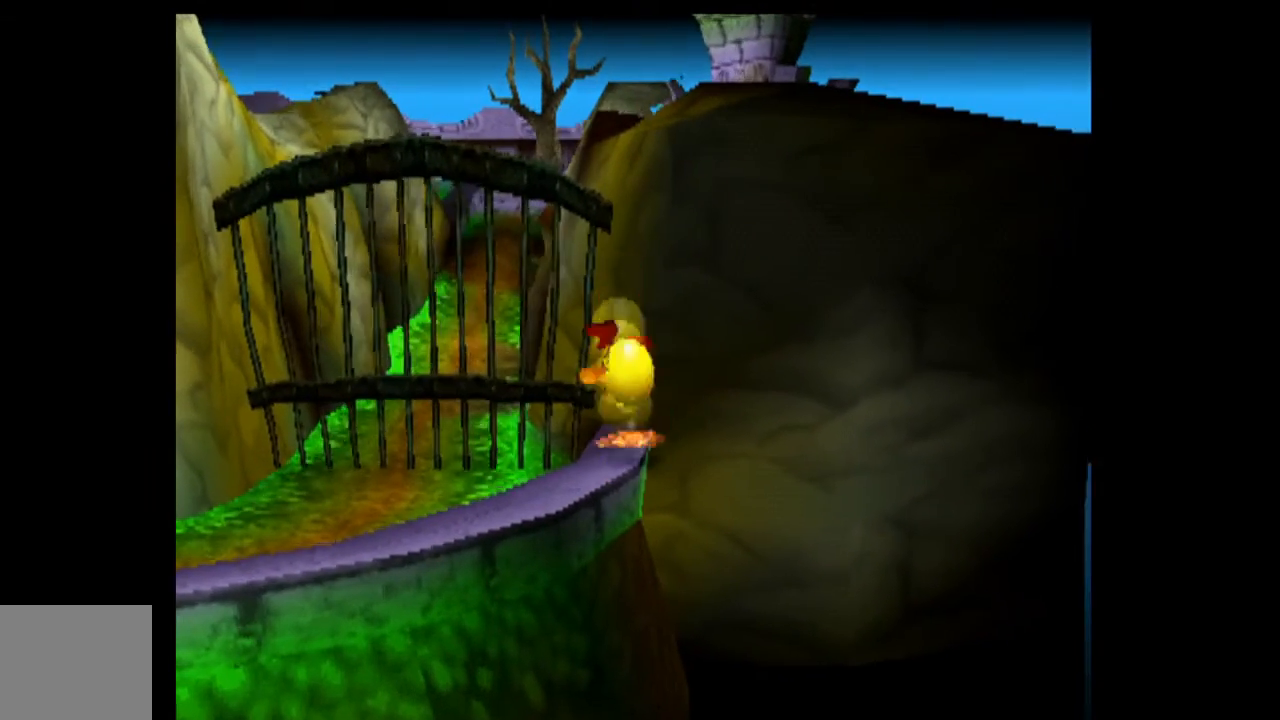
{"buttons": [], "left_stick": "up-left", "events": [[367, "left_stick", "up-right"], [467, "left_stick", "up-left"]]}
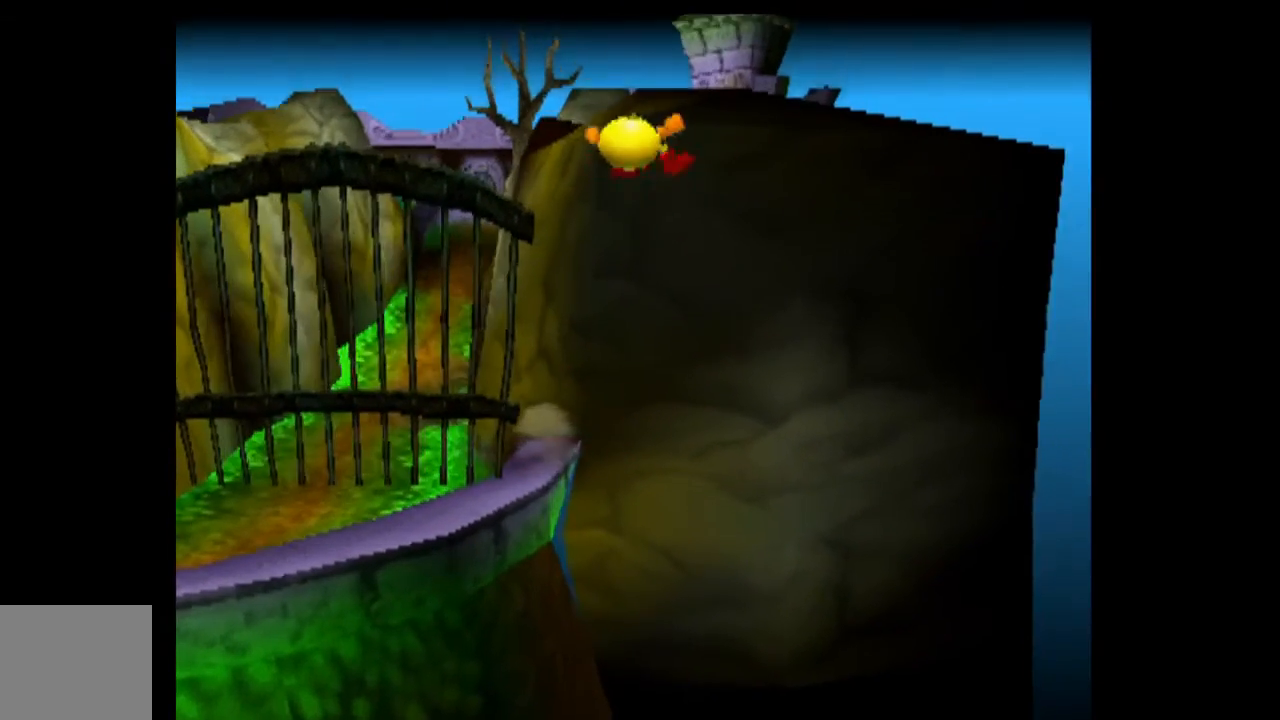
{"buttons": [], "left_stick": "center", "events": [[367, "left_stick", "left"], [500, "left_stick", "center"]]}
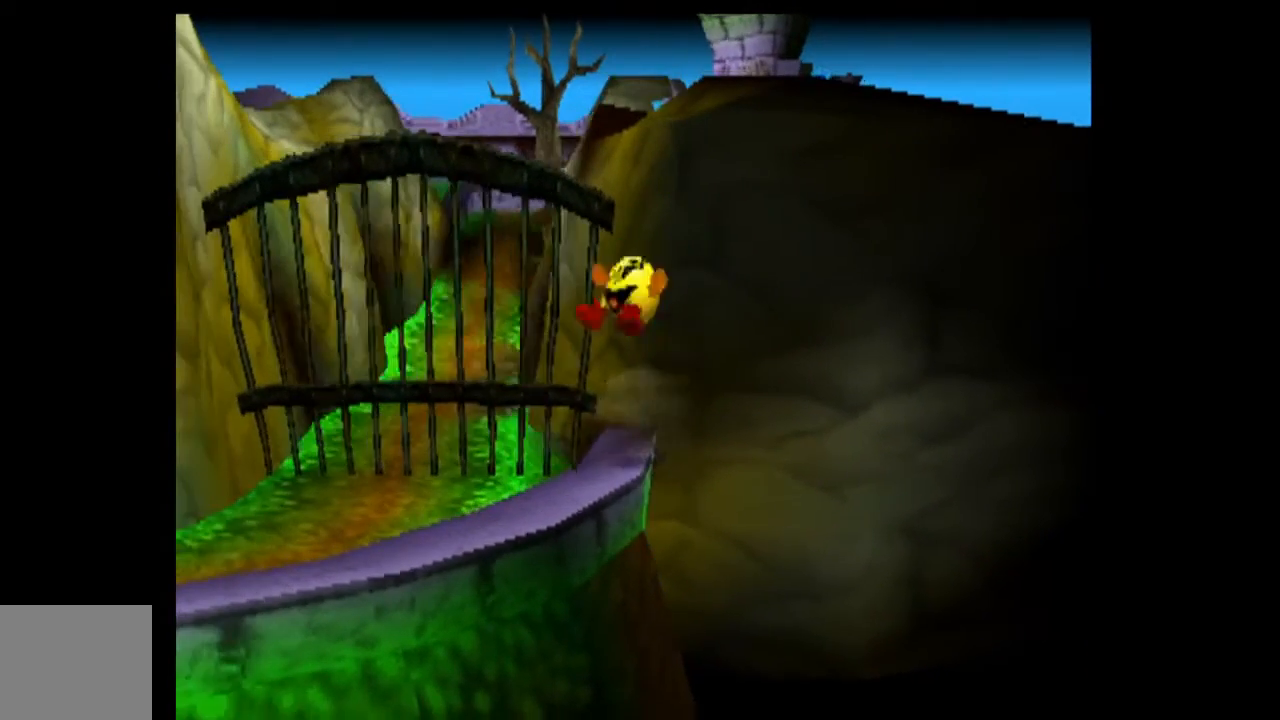
{"buttons": [], "left_stick": "center", "events": []}
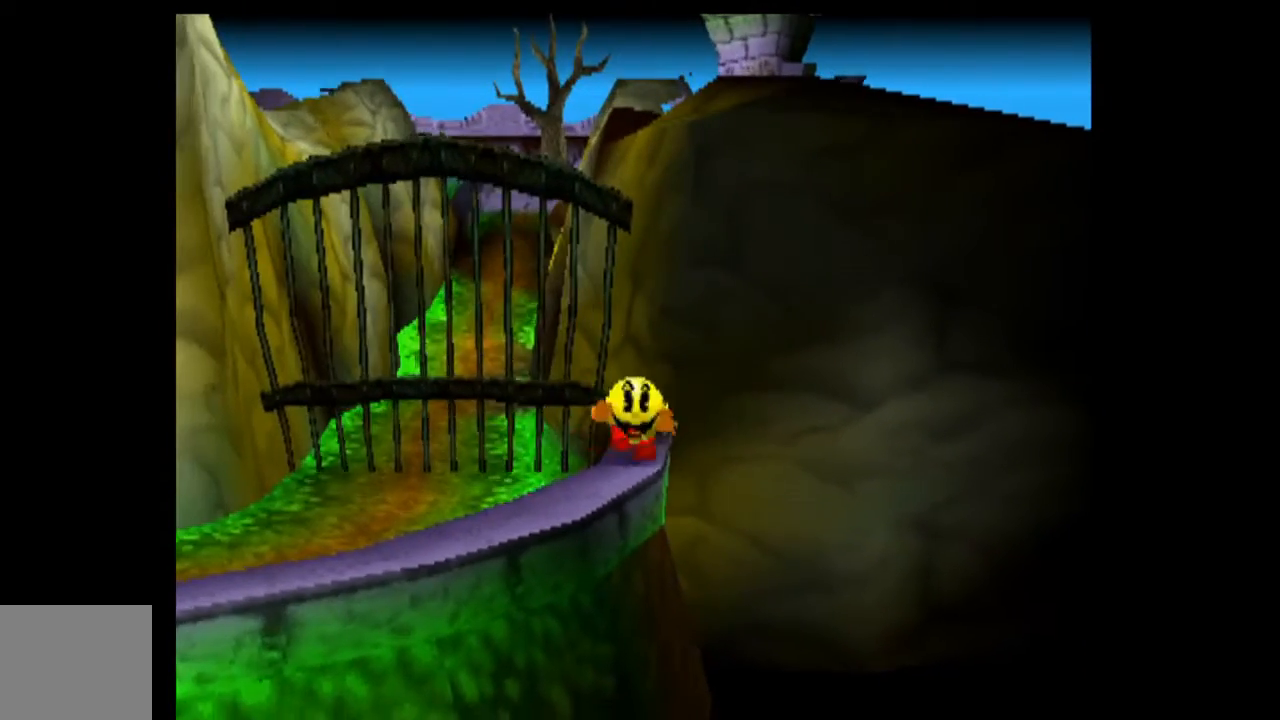
{"buttons": [], "left_stick": "center", "events": []}
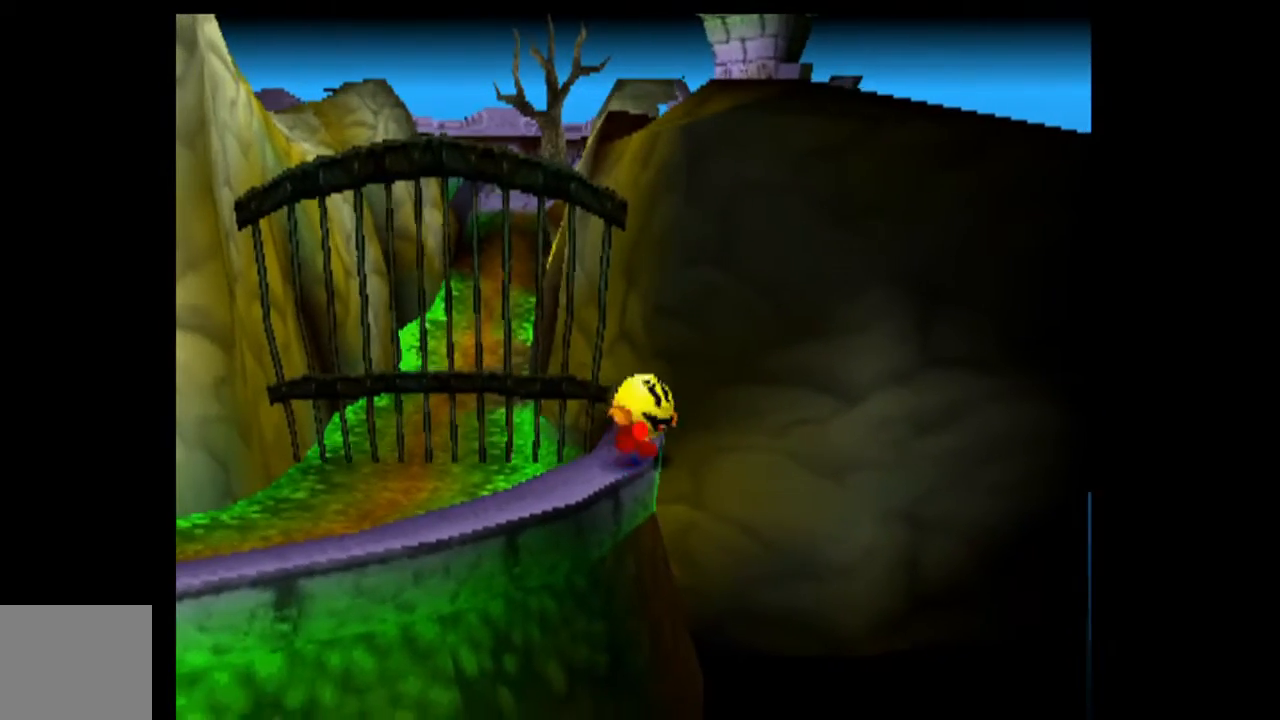
{"buttons": ["L1"], "left_stick": "up", "events": [[200, "left_stick", "up"], [500, "L1", "down"]]}
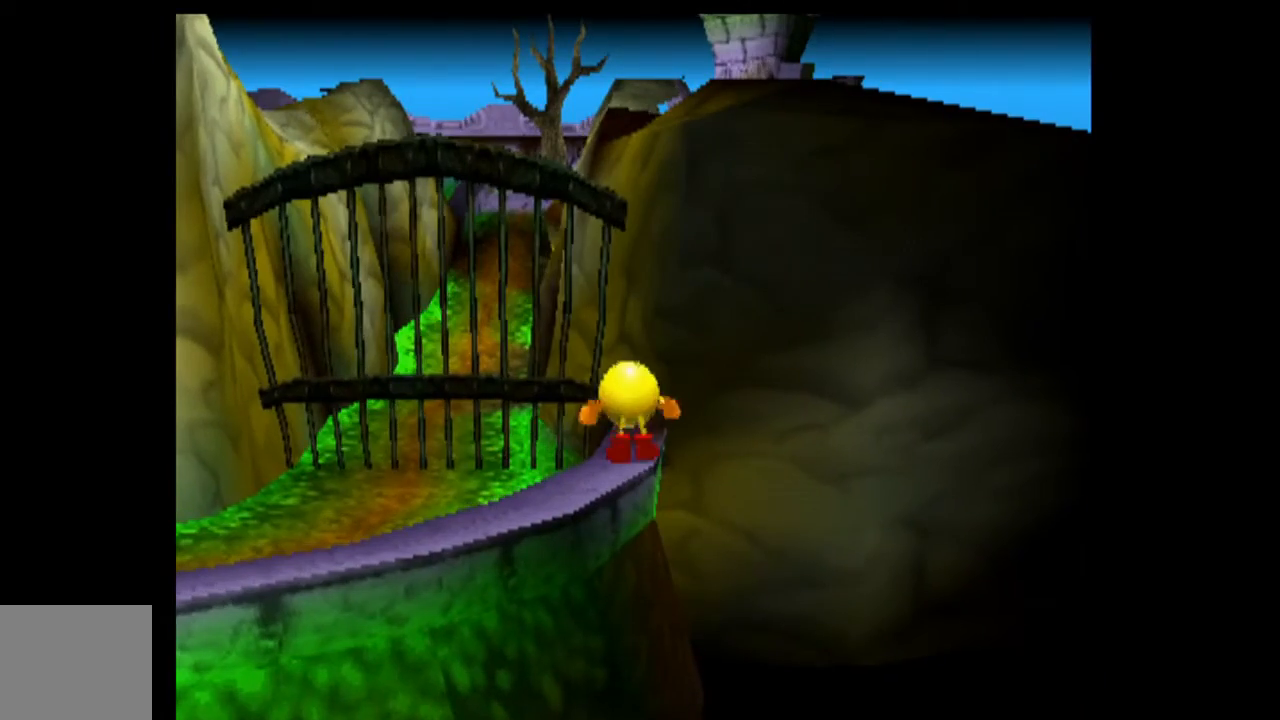
{"buttons": ["L1"], "left_stick": "up", "events": [[167, "L1", "up"], [400, "L1", "down"]]}
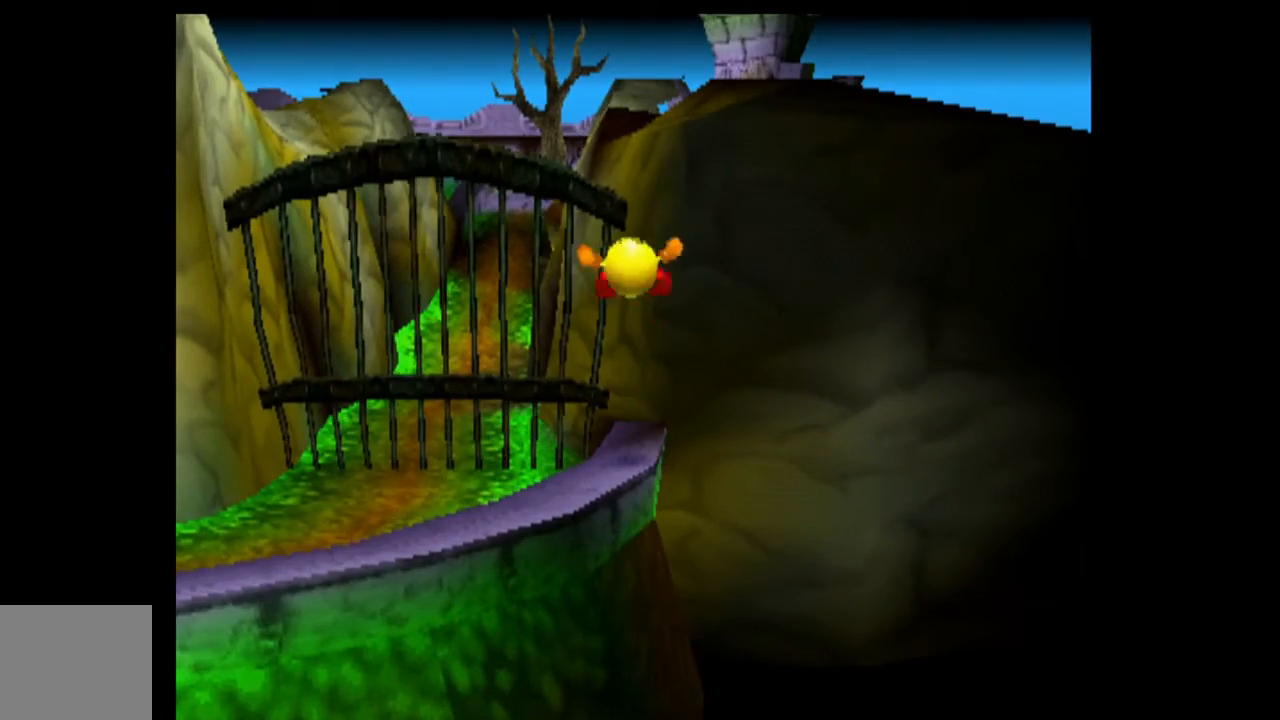
{"buttons": [], "left_stick": "right", "events": [[33, "L1", "up"], [133, "left_stick", "right"]]}